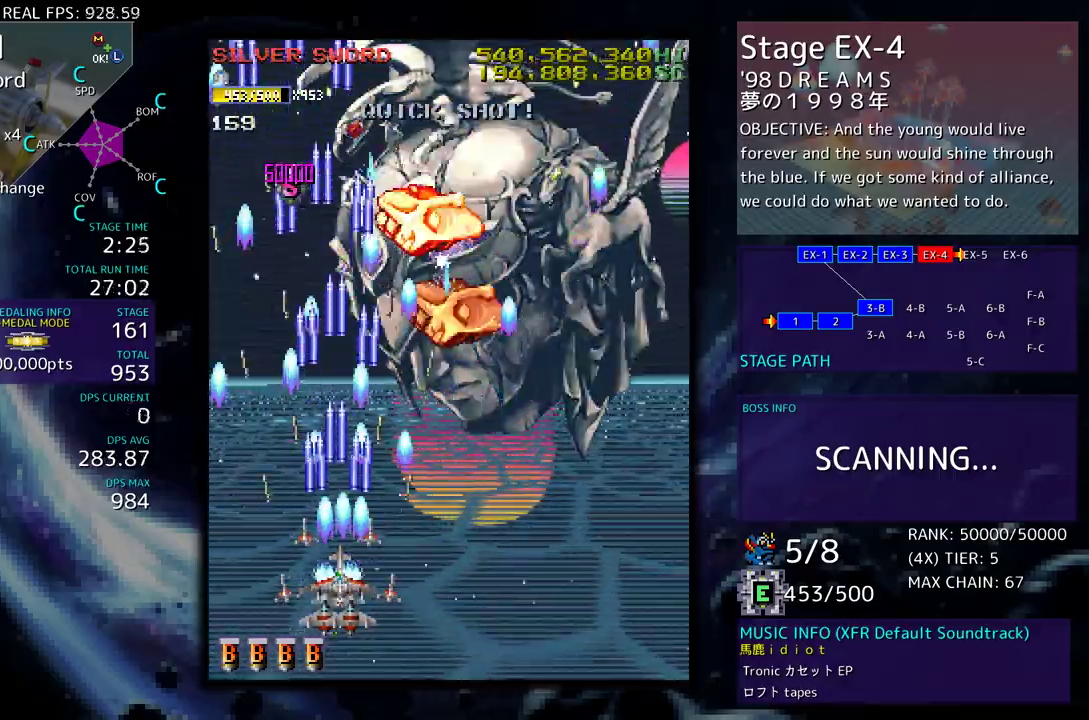
Gameplay with a controller (arcade stick); each line is a JSON object with the inputs held at the frame after it. "events" lists button and stick changes between this image and that frame as [ms after this image, input, new state], when the widget could be followed in between. Not read: L3 R3 other_buttons.
{"buttons": ["DPAD_DOWN", "DPAD_RIGHT"], "events": [[50, "DPAD_RIGHT", "down"], [67, "DPAD_DOWN", "down"], [117, "DPAD_DOWN", "up"], [117, "DPAD_RIGHT", "up"], [283, "DPAD_DOWN", "down"], [283, "DPAD_RIGHT", "down"], [350, "DPAD_DOWN", "up"], [350, "DPAD_RIGHT", "up"], [467, "DPAD_DOWN", "down"], [467, "DPAD_RIGHT", "down"]]}
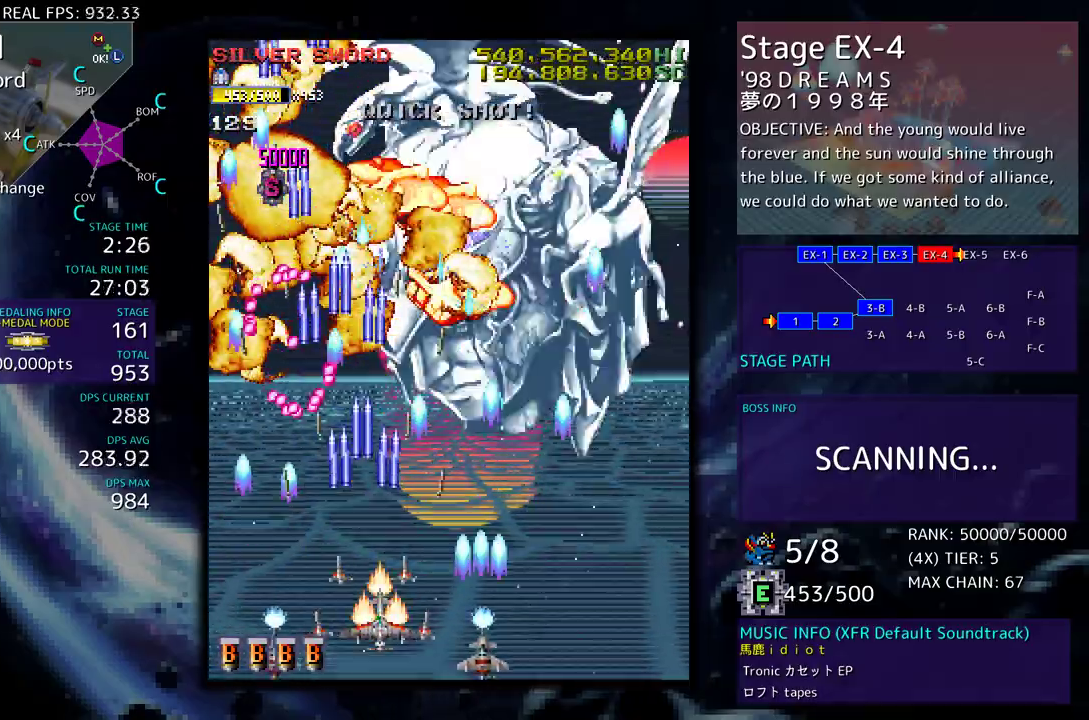
{"buttons": [], "events": [[17, "DPAD_DOWN", "up"], [33, "DPAD_RIGHT", "up"], [217, "DPAD_RIGHT", "down"], [233, "DPAD_DOWN", "down"], [283, "DPAD_DOWN", "up"], [283, "DPAD_RIGHT", "up"], [367, "DPAD_RIGHT", "down"], [383, "DPAD_DOWN", "down"], [467, "DPAD_DOWN", "up"], [483, "DPAD_RIGHT", "up"]]}
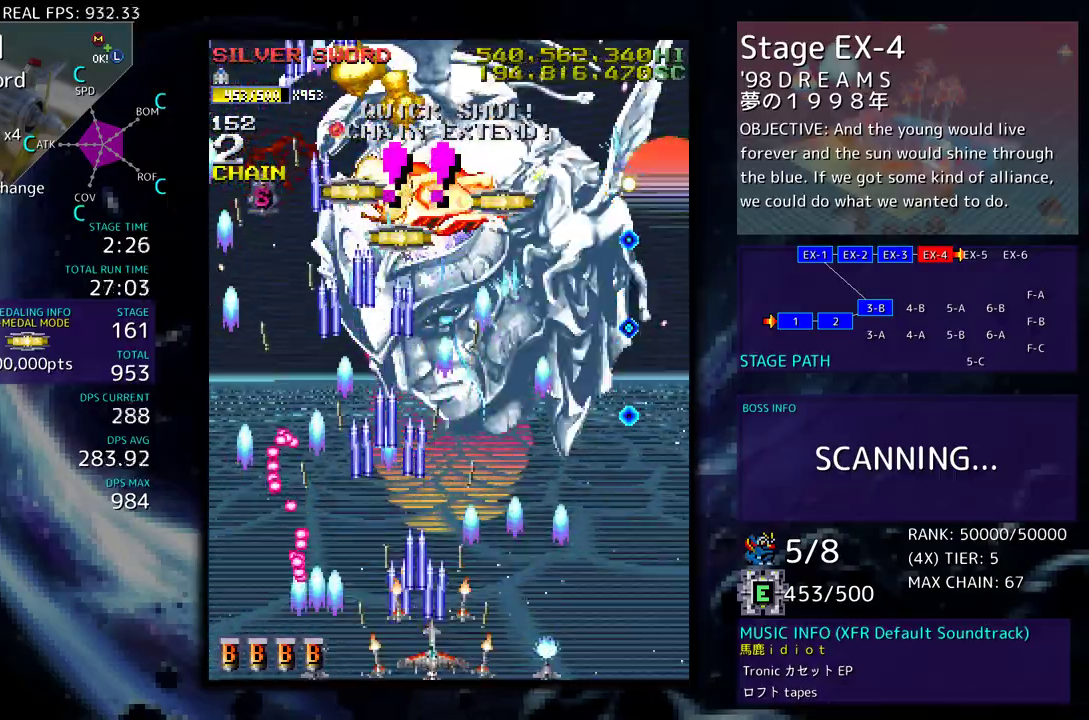
{"buttons": ["DPAD_UP"], "events": [[50, "DPAD_RIGHT", "down"], [100, "DPAD_DOWN", "down"], [117, "DPAD_DOWN", "up"], [117, "DPAD_RIGHT", "up"], [250, "DPAD_RIGHT", "down"], [317, "DPAD_RIGHT", "up"], [467, "DPAD_RIGHT", "down"], [467, "DPAD_UP", "down"], [500, "DPAD_RIGHT", "up"]]}
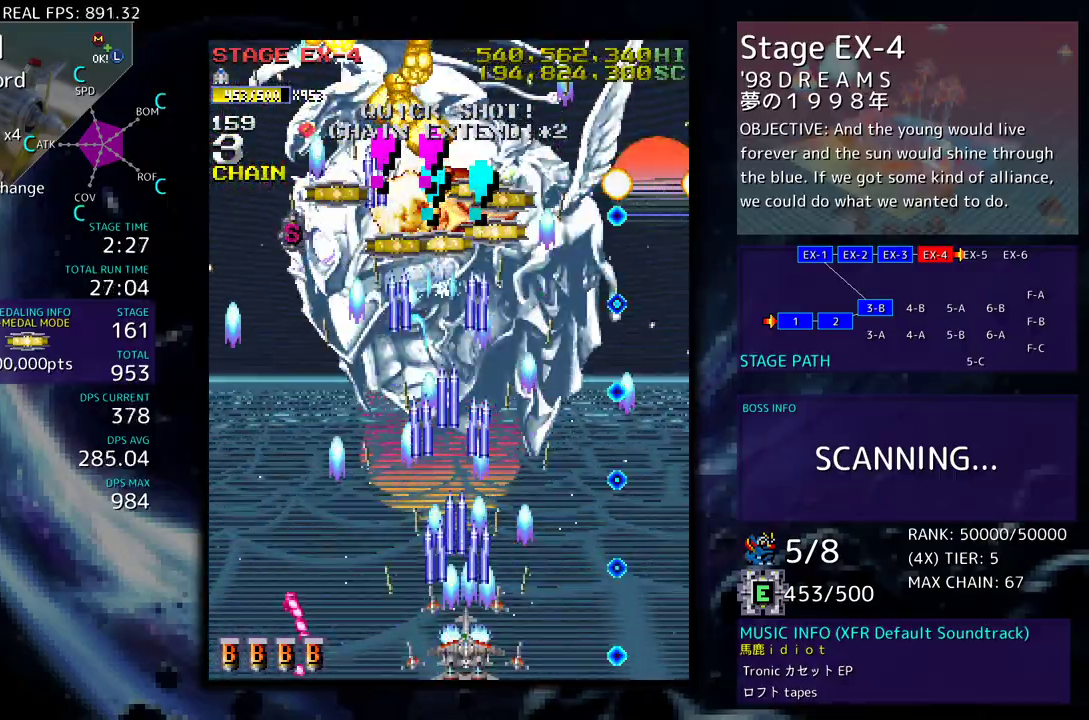
{"buttons": [], "events": [[183, "DPAD_UP", "up"], [350, "DPAD_LEFT", "down"], [350, "DPAD_UP", "down"], [433, "DPAD_UP", "up"], [467, "DPAD_LEFT", "up"]]}
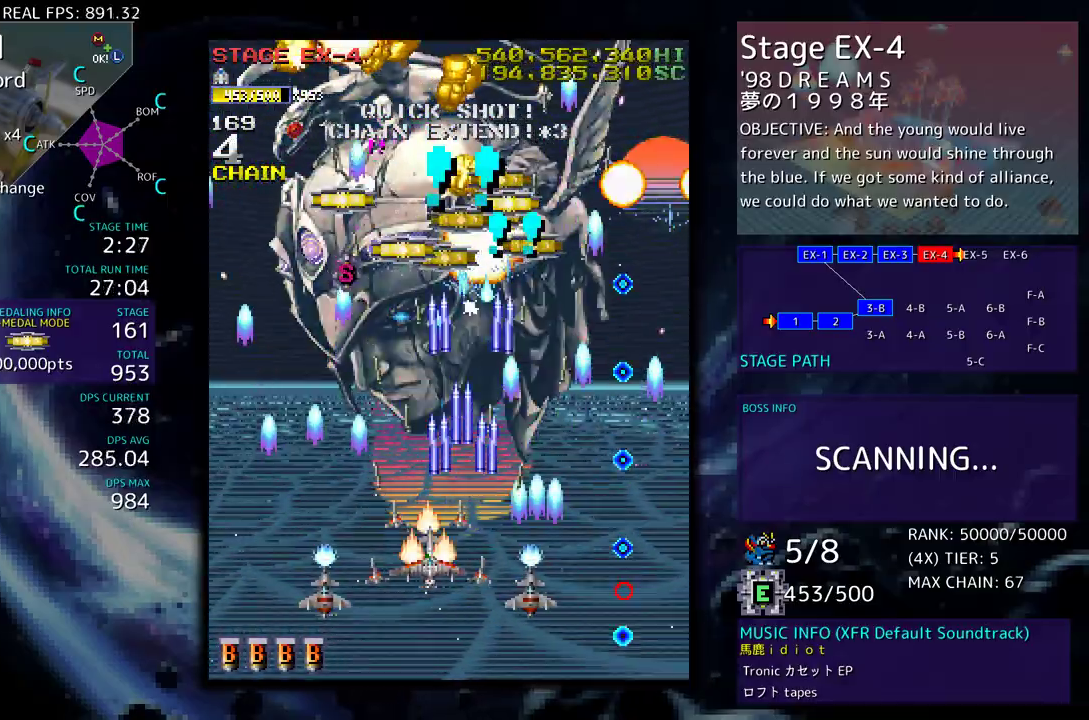
{"buttons": ["DPAD_LEFT"], "events": [[167, "DPAD_LEFT", "down"], [300, "DPAD_LEFT", "up"], [467, "DPAD_LEFT", "down"]]}
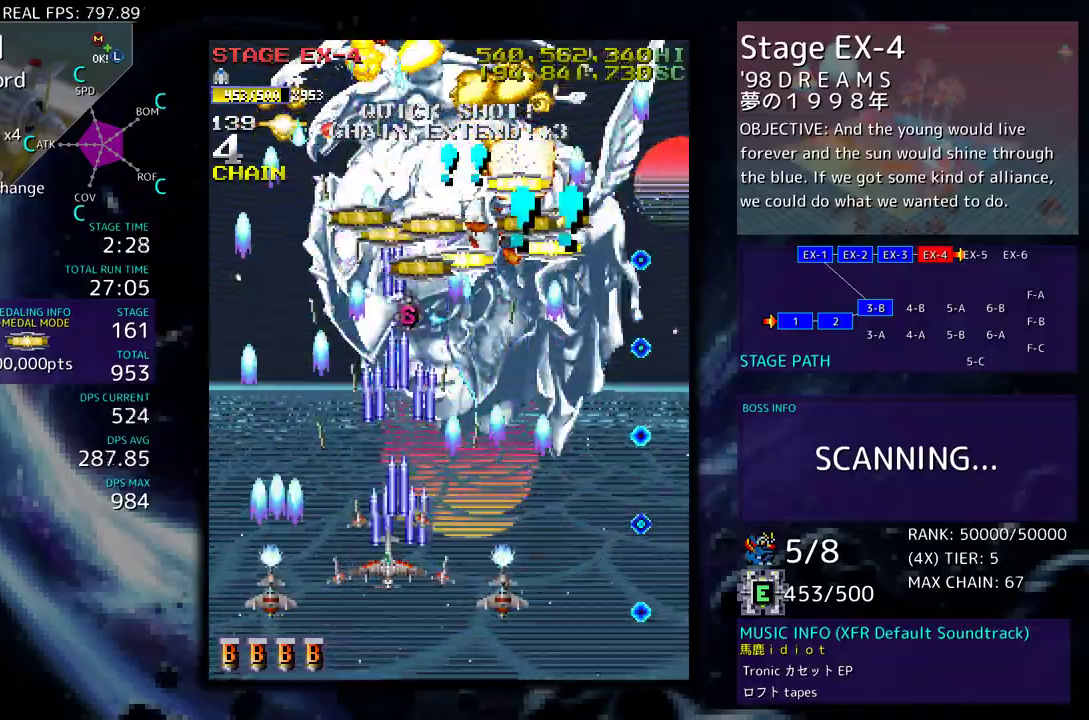
{"buttons": ["DPAD_DOWN", "DPAD_RIGHT"], "events": [[83, "DPAD_UP", "down"], [367, "DPAD_UP", "up"], [383, "DPAD_DOWN", "down"], [383, "DPAD_LEFT", "up"], [383, "DPAD_RIGHT", "down"]]}
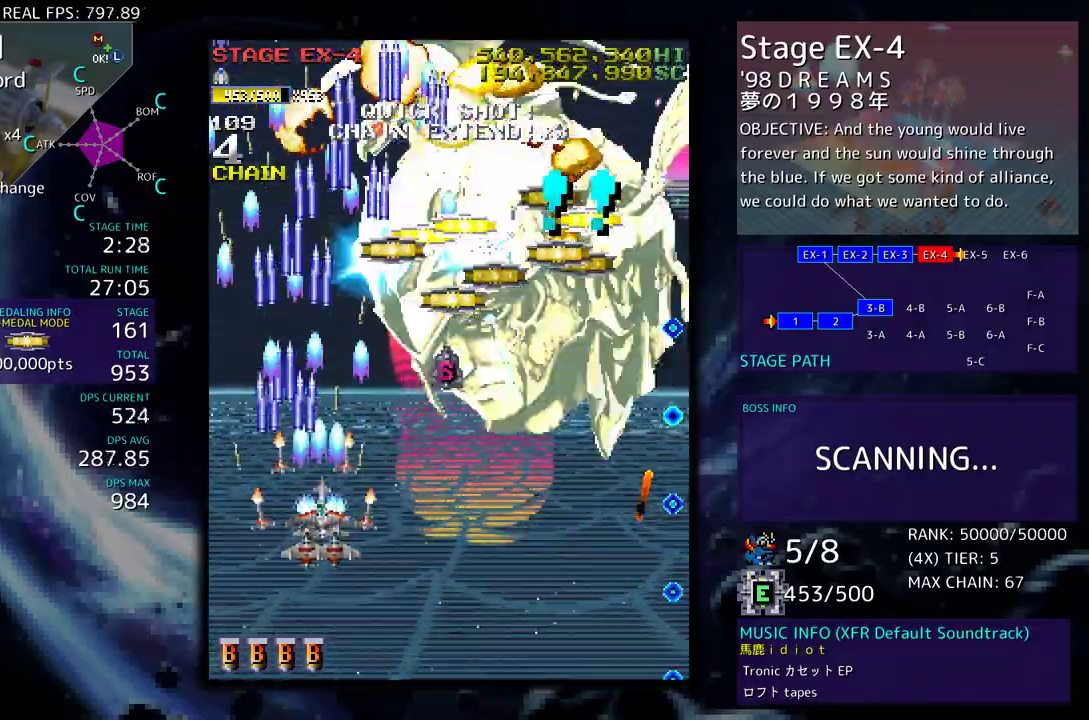
{"buttons": ["DPAD_LEFT"], "events": [[17, "DPAD_RIGHT", "up"], [67, "DPAD_DOWN", "up"], [233, "DPAD_RIGHT", "down"], [317, "DPAD_DOWN", "down"], [400, "DPAD_DOWN", "up"], [400, "DPAD_RIGHT", "up"], [500, "DPAD_LEFT", "down"]]}
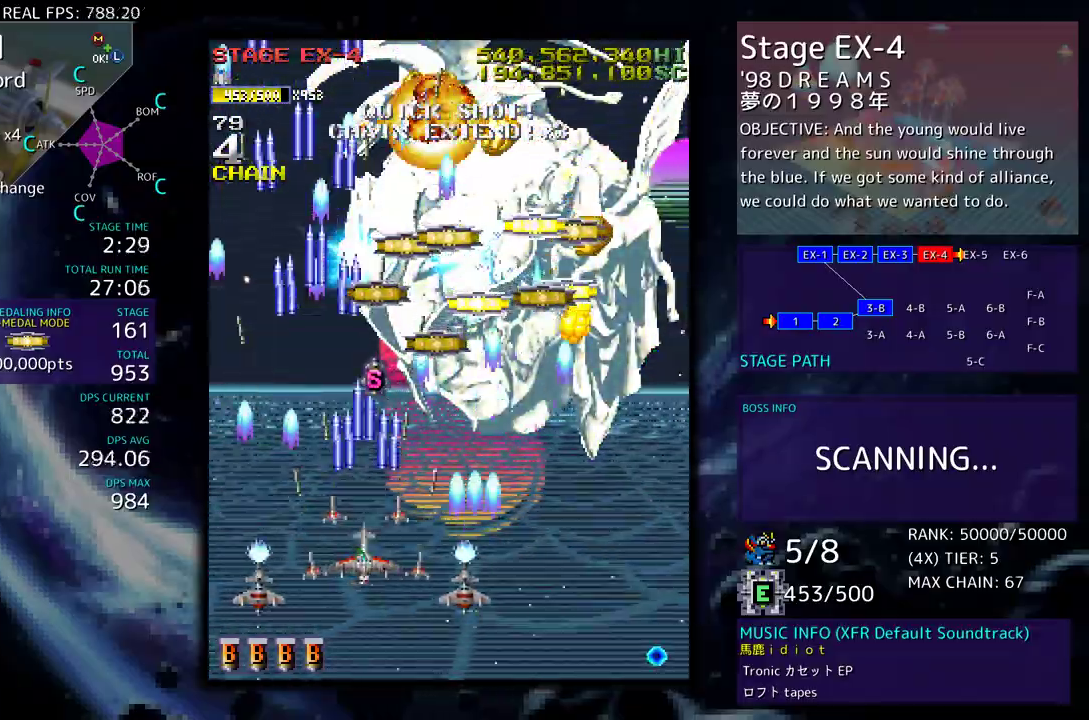
{"buttons": ["DPAD_DOWN"], "events": [[83, "DPAD_UP", "down"], [267, "DPAD_UP", "up"], [300, "DPAD_DOWN", "down"], [300, "DPAD_LEFT", "up"]]}
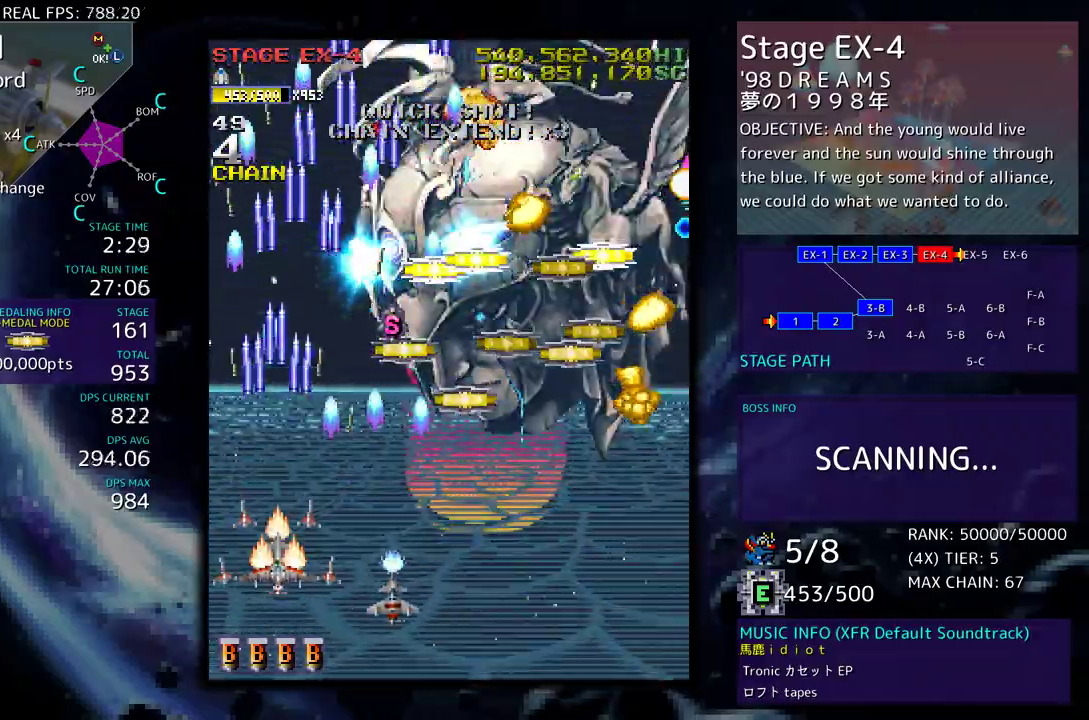
{"buttons": ["DPAD_DOWN", "DPAD_RIGHT"], "events": [[33, "DPAD_DOWN", "up"], [150, "DPAD_DOWN", "down"], [150, "DPAD_RIGHT", "down"], [250, "DPAD_DOWN", "up"], [250, "DPAD_RIGHT", "up"], [417, "DPAD_DOWN", "down"], [417, "DPAD_RIGHT", "down"]]}
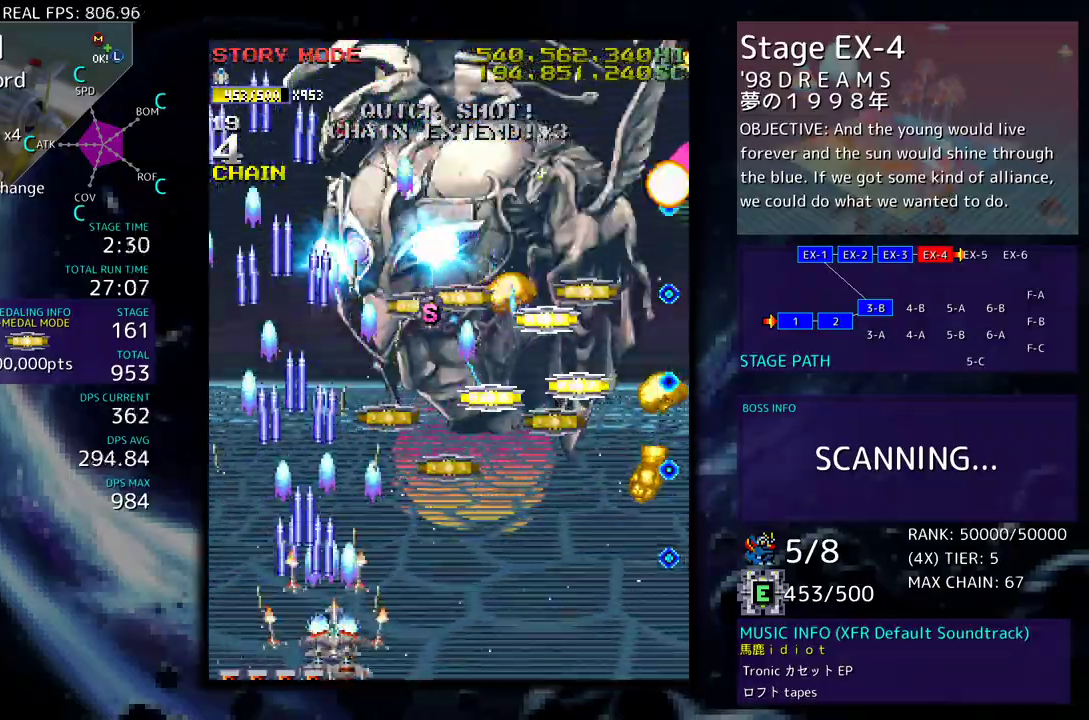
{"buttons": ["DPAD_UP", "DPAD_RIGHT"], "events": [[133, "DPAD_DOWN", "up"], [167, "DPAD_DOWN", "down"], [233, "DPAD_DOWN", "up"], [383, "DPAD_UP", "down"]]}
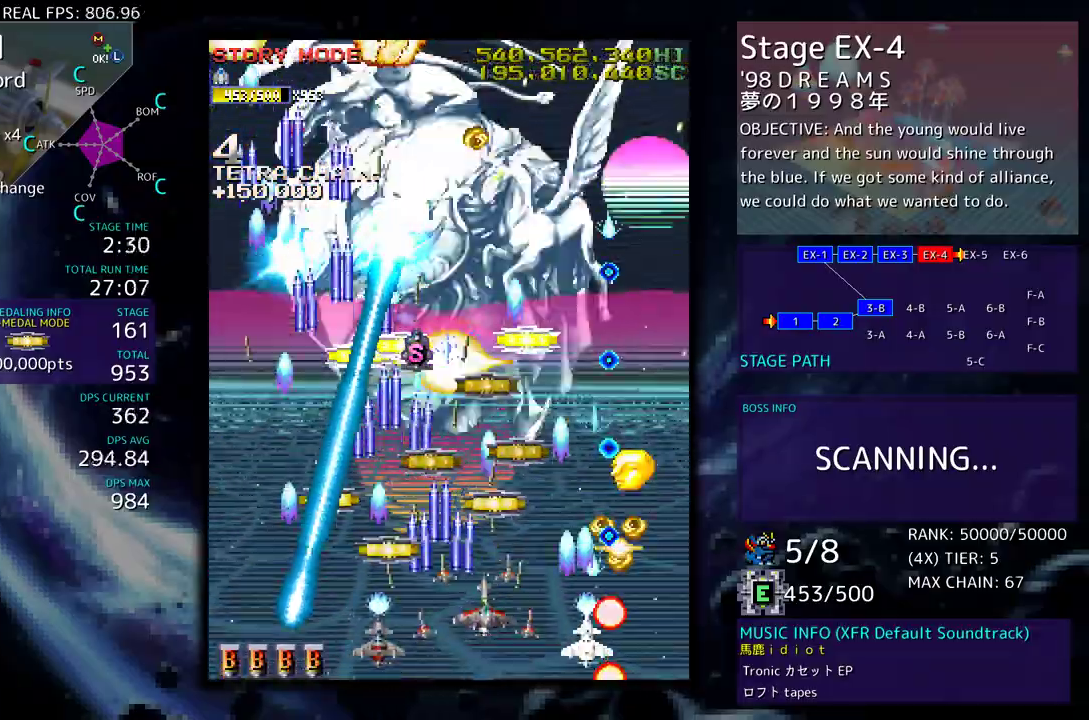
{"buttons": [], "events": [[117, "DPAD_DOWN", "down"], [117, "DPAD_LEFT", "down"], [117, "DPAD_RIGHT", "up"], [117, "DPAD_UP", "up"], [300, "DPAD_DOWN", "up"], [300, "DPAD_LEFT", "up"]]}
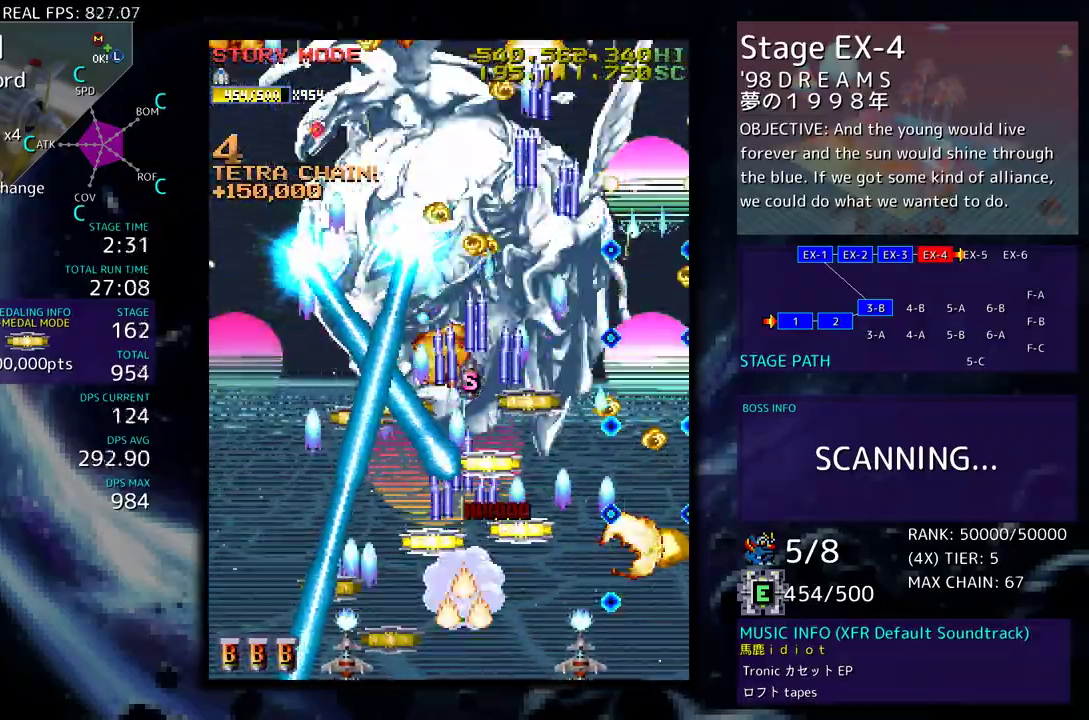
{"buttons": ["DPAD_RIGHT"], "events": [[83, "DPAD_DOWN", "down"], [83, "DPAD_LEFT", "down"], [267, "DPAD_DOWN", "up"], [317, "DPAD_LEFT", "up"], [383, "DPAD_DOWN", "down"], [383, "DPAD_RIGHT", "down"], [467, "DPAD_DOWN", "up"]]}
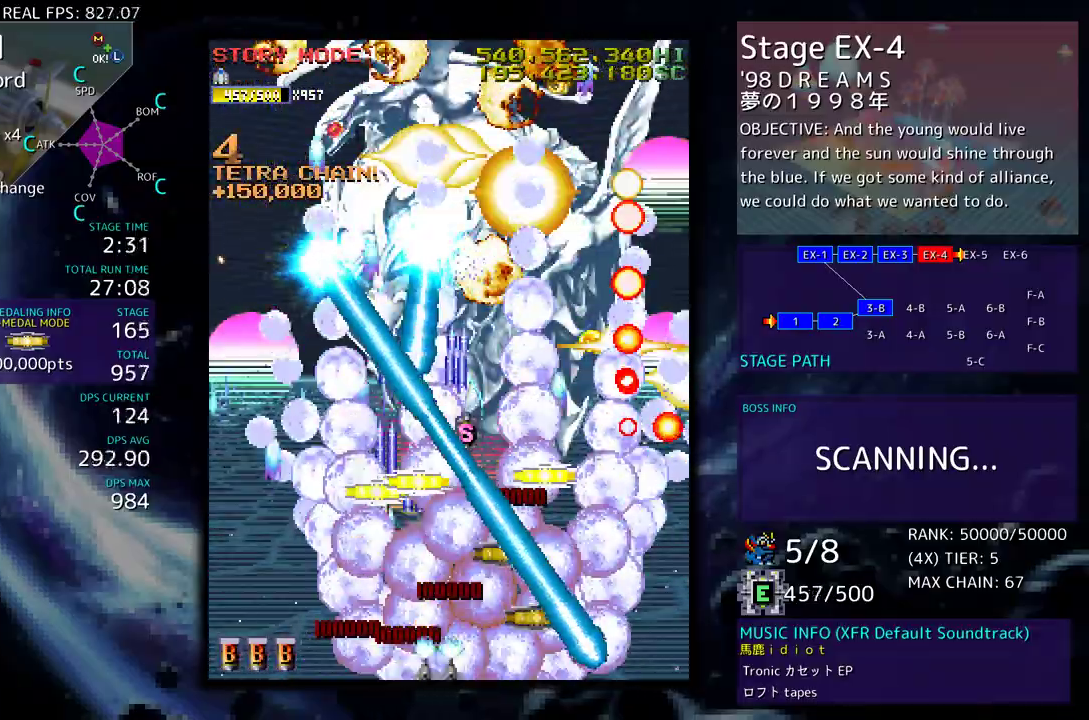
{"buttons": ["DPAD_UP", "DPAD_RIGHT"], "events": [[50, "DPAD_DOWN", "down"], [217, "DPAD_LEFT", "down"], [217, "DPAD_RIGHT", "up"], [250, "DPAD_DOWN", "up"], [367, "DPAD_LEFT", "up"], [367, "DPAD_UP", "down"], [417, "DPAD_RIGHT", "down"], [417, "DPAD_UP", "up"], [483, "DPAD_UP", "down"]]}
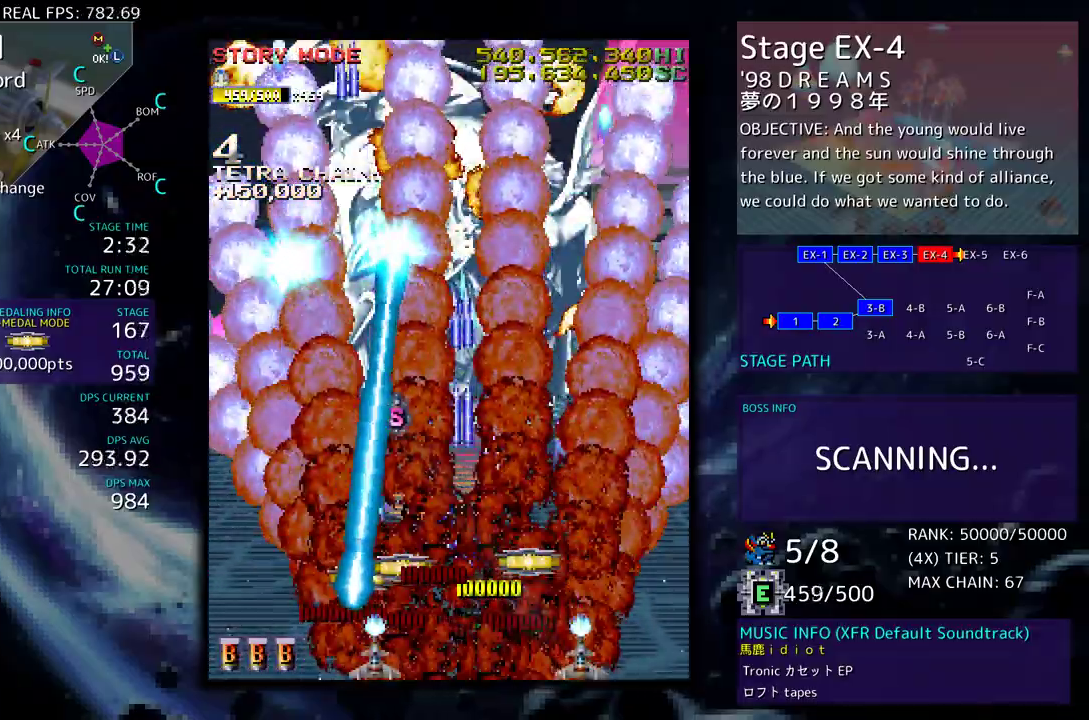
{"buttons": ["DPAD_DOWN", "DPAD_RIGHT"]}
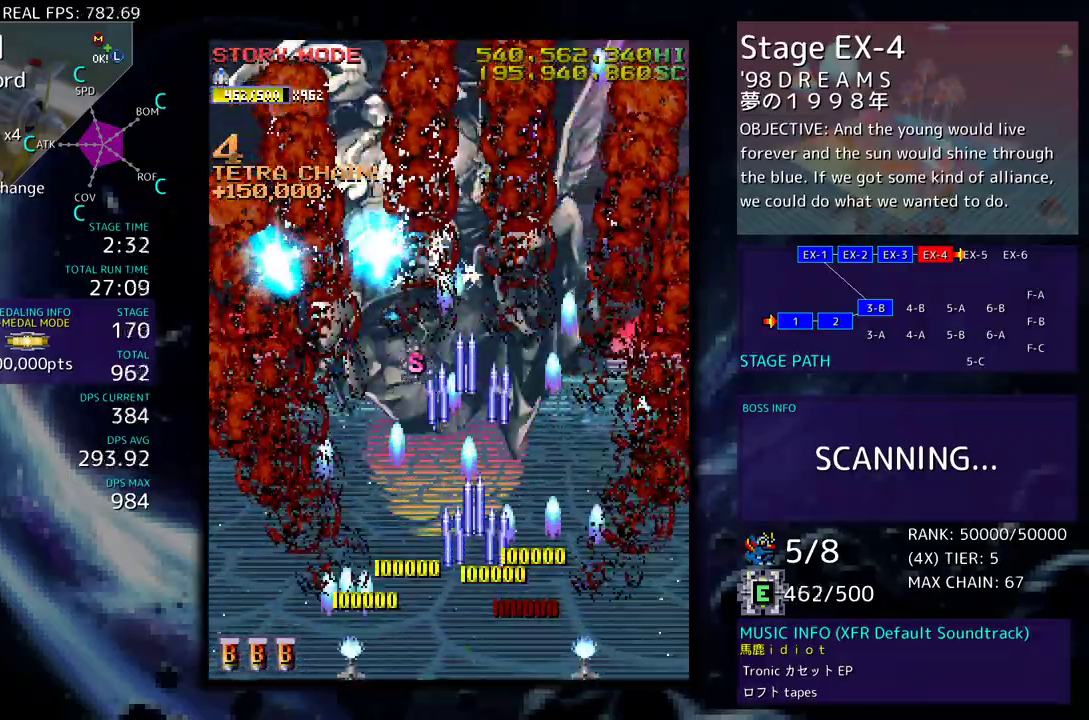
{"buttons": ["DPAD_LEFT"], "events": [[233, "DPAD_DOWN", "up"], [233, "DPAD_RIGHT", "up"], [267, "DPAD_DOWN", "down"], [267, "DPAD_LEFT", "down"], [333, "DPAD_DOWN", "up"]]}
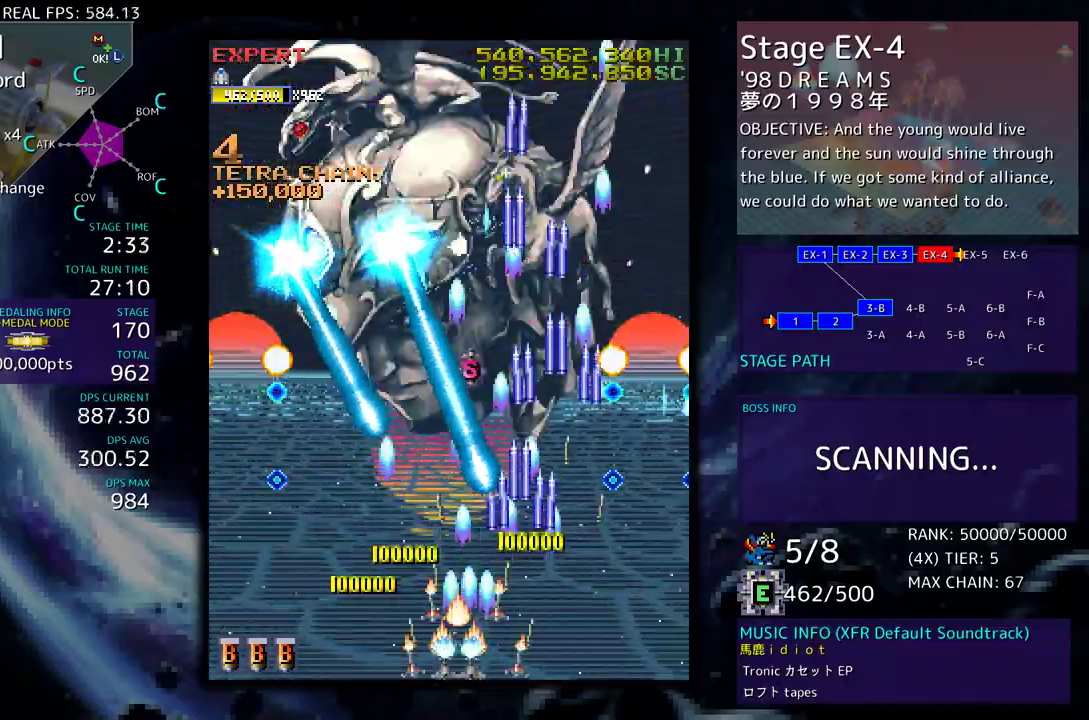
{"buttons": [], "events": [[250, "DPAD_LEFT", "up"], [350, "DPAD_DOWN", "down"], [350, "DPAD_RIGHT", "down"], [433, "DPAD_DOWN", "up"], [433, "DPAD_RIGHT", "up"]]}
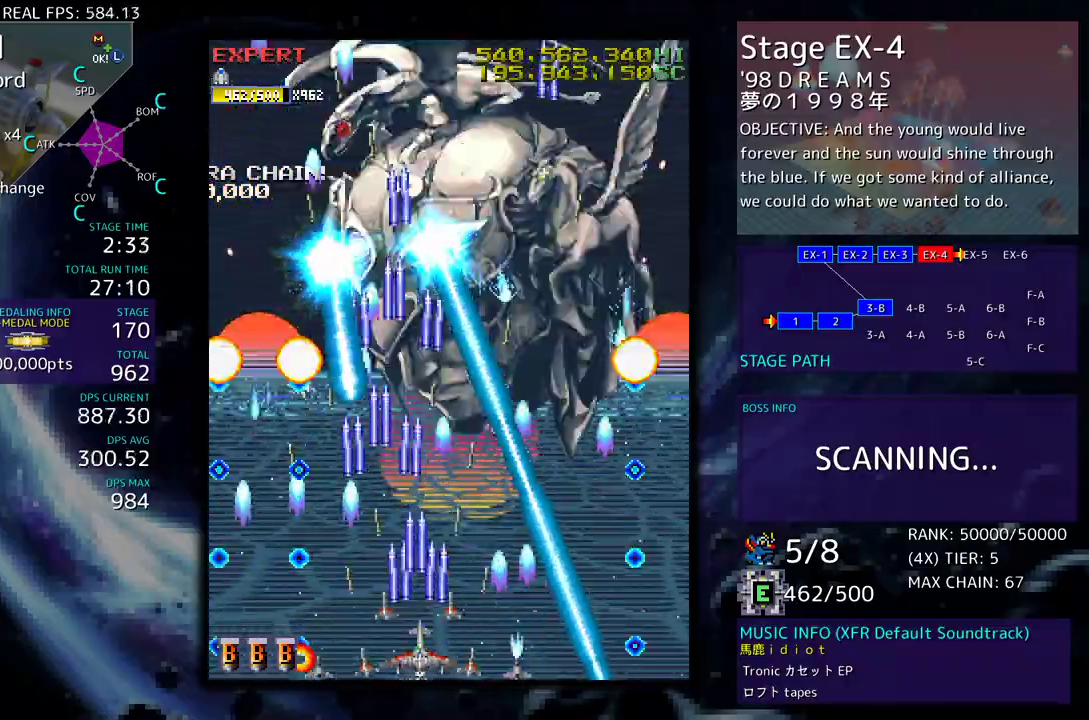
{"buttons": [], "events": [[167, "DPAD_DOWN", "down"], [167, "DPAD_RIGHT", "down"], [350, "DPAD_DOWN", "up"], [350, "DPAD_RIGHT", "up"]]}
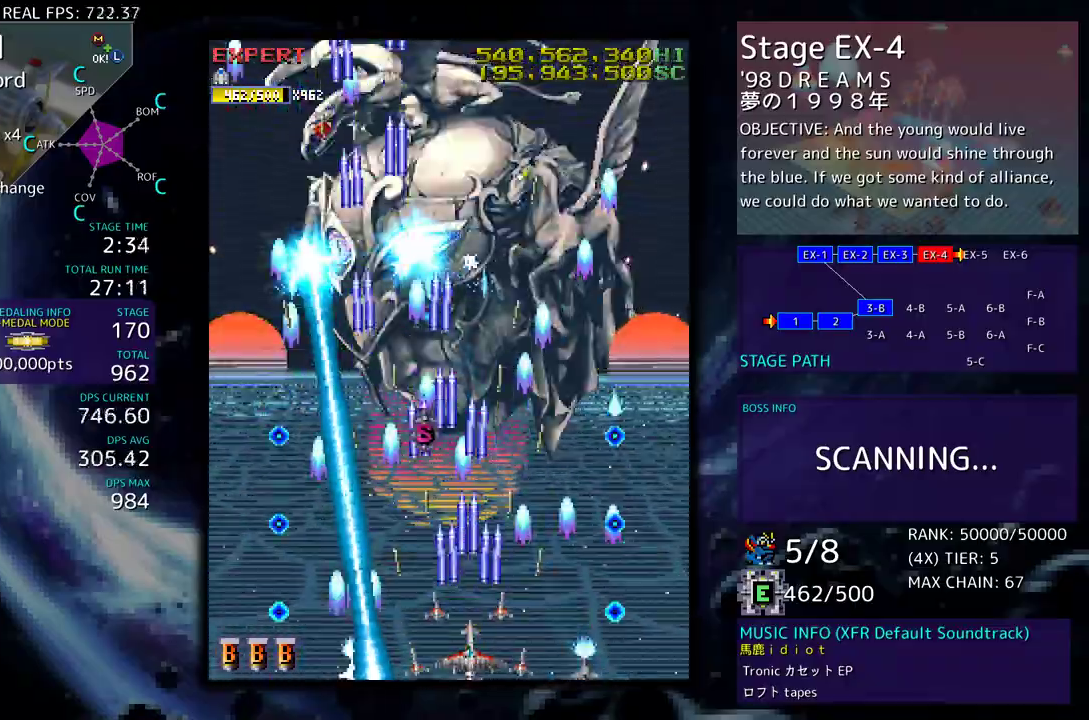
{"buttons": ["DPAD_UP"], "events": [[317, "DPAD_UP", "down"]]}
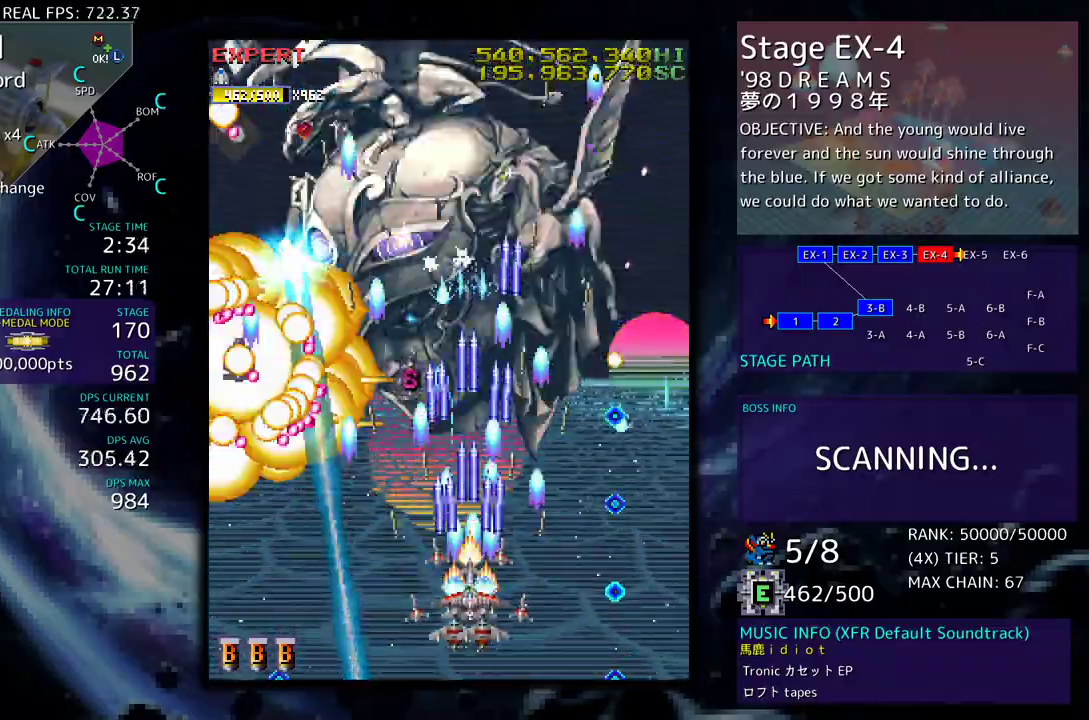
{"buttons": [], "events": [[133, "DPAD_UP", "up"], [333, "DPAD_DOWN", "down"], [450, "DPAD_DOWN", "up"]]}
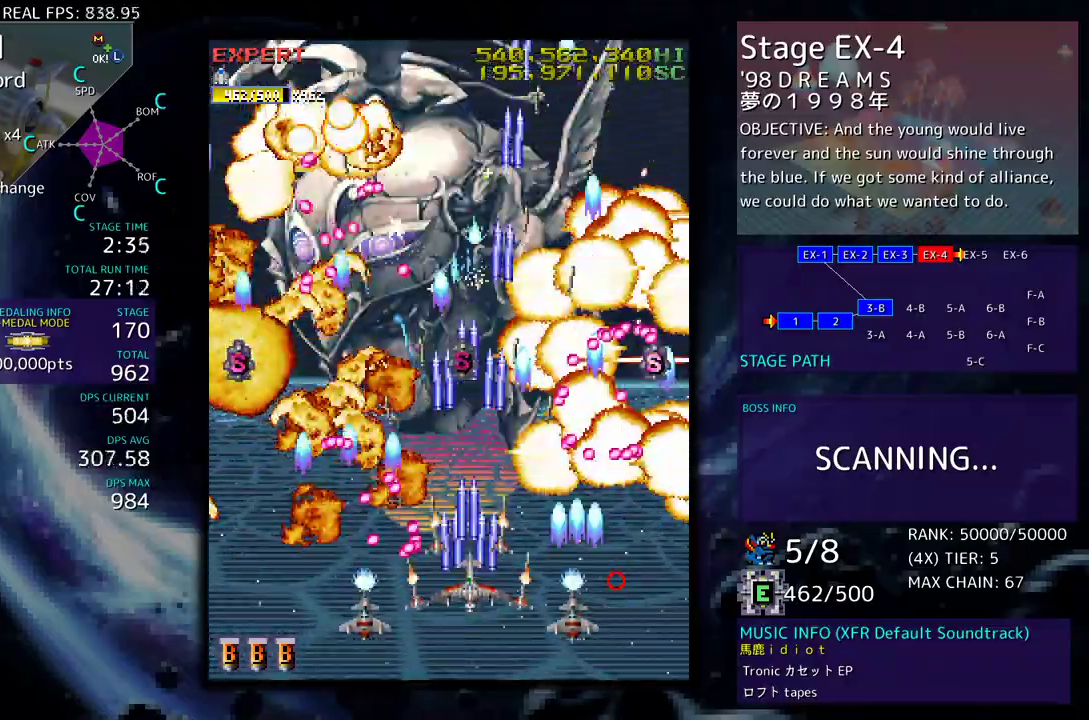
{"buttons": ["DPAD_DOWN", "DPAD_RIGHT"]}
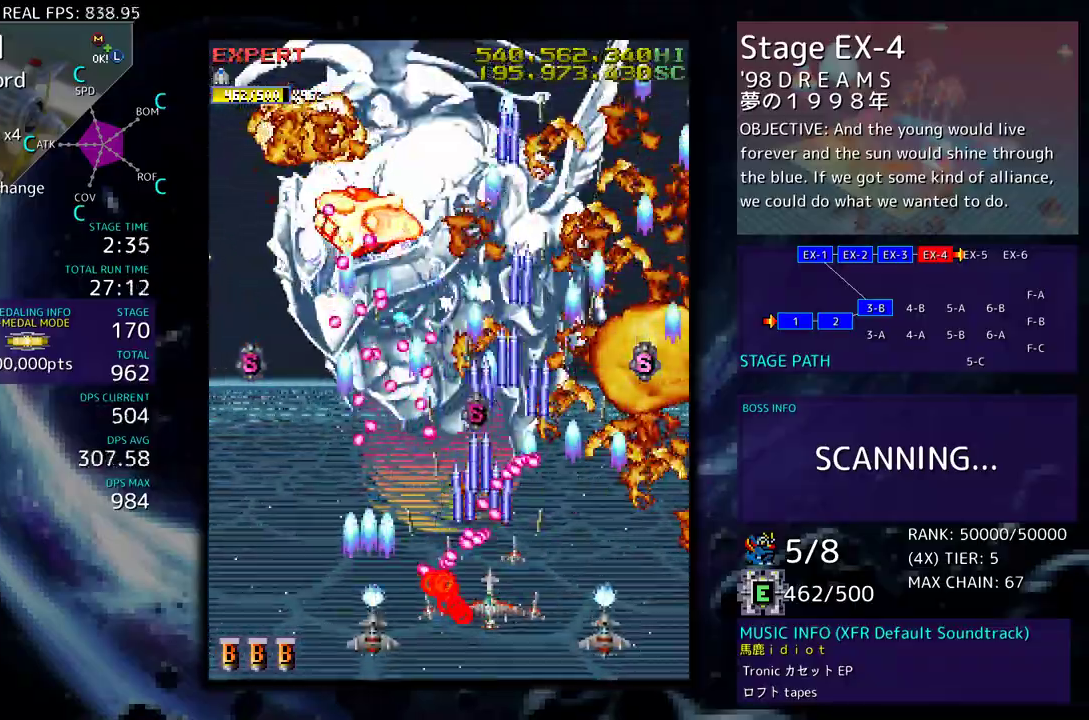
{"buttons": [], "events": [[250, "DPAD_DOWN", "up"], [250, "DPAD_RIGHT", "up"], [367, "DPAD_RIGHT", "down"], [383, "DPAD_DOWN", "down"], [400, "DPAD_DOWN", "up"], [467, "DPAD_RIGHT", "up"]]}
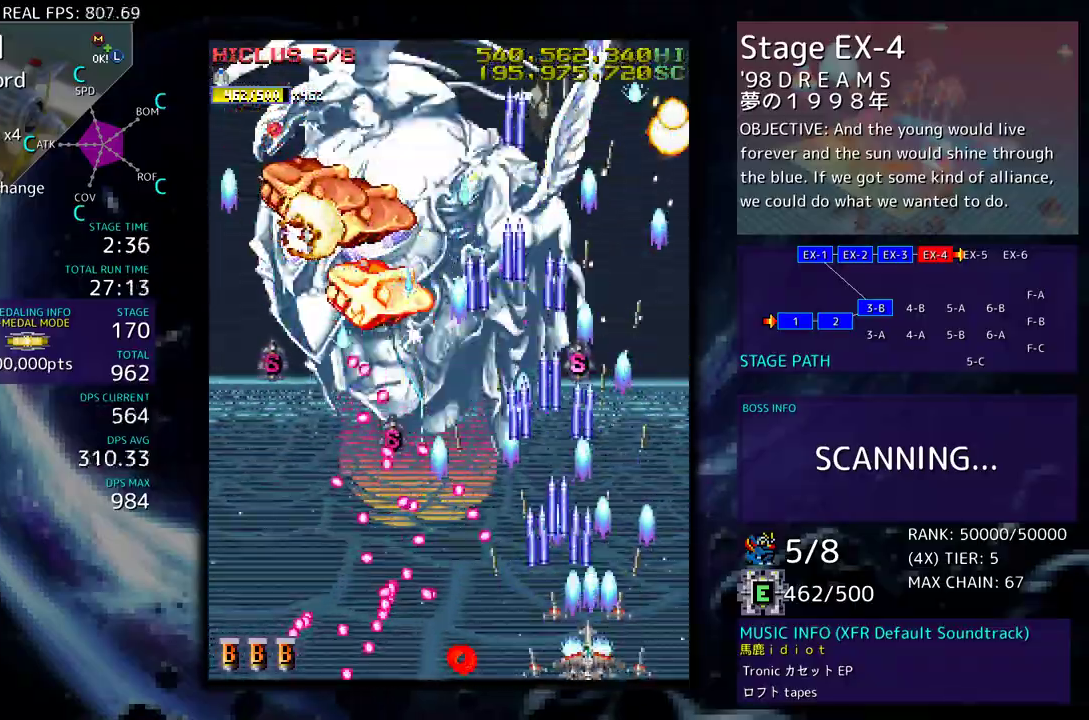
{"buttons": ["DPAD_UP", "DPAD_LEFT"], "events": [[50, "DPAD_DOWN", "down"], [50, "DPAD_RIGHT", "down"], [133, "DPAD_DOWN", "up"], [133, "DPAD_RIGHT", "up"], [233, "DPAD_RIGHT", "down"], [233, "DPAD_UP", "down"], [367, "DPAD_RIGHT", "up"], [450, "DPAD_LEFT", "down"]]}
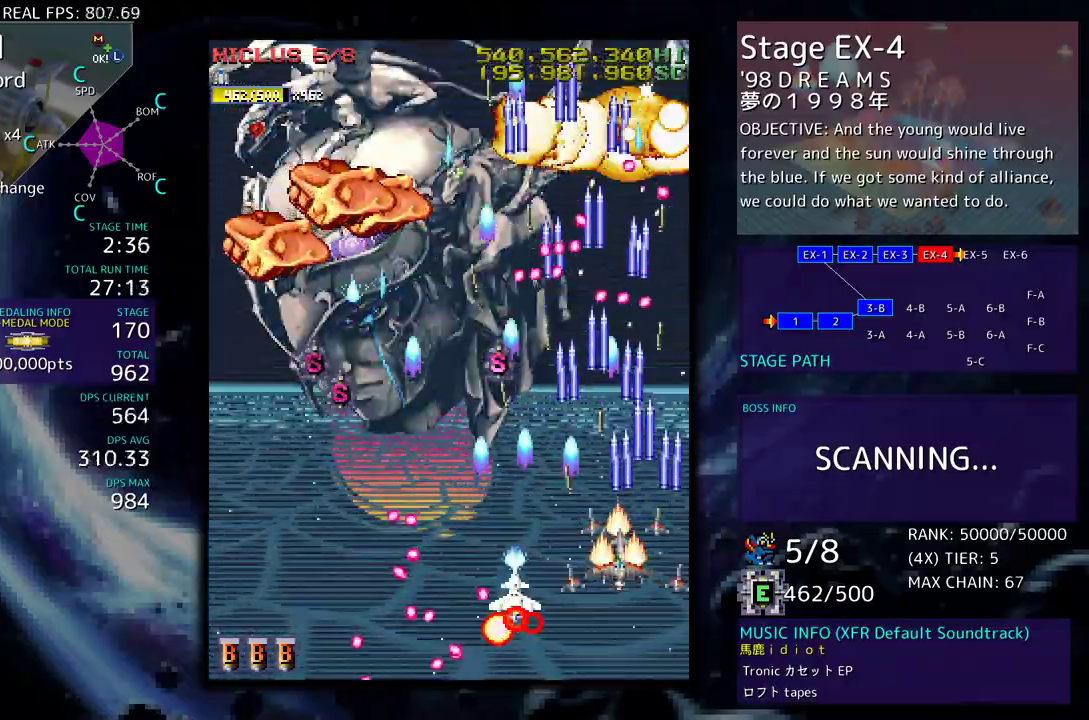
{"buttons": ["DPAD_UP", "DPAD_LEFT"], "events": [[33, "DPAD_UP", "up"], [100, "DPAD_DOWN", "down"], [133, "DPAD_DOWN", "up"], [150, "DPAD_UP", "down"], [283, "DPAD_DOWN", "down"], [283, "DPAD_UP", "up"], [467, "DPAD_DOWN", "up"], [500, "DPAD_UP", "down"]]}
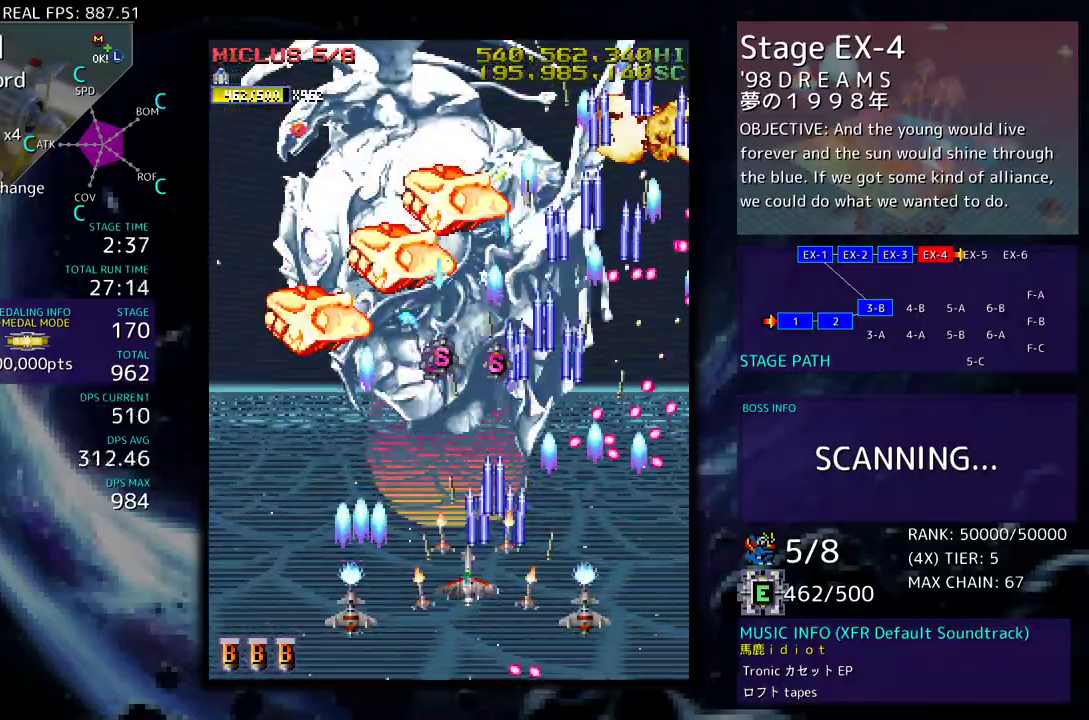
{"buttons": [], "events": [[100, "DPAD_UP", "up"], [183, "DPAD_DOWN", "down"], [333, "DPAD_LEFT", "up"], [333, "DPAD_RIGHT", "down"], [467, "DPAD_DOWN", "up"], [467, "DPAD_RIGHT", "up"]]}
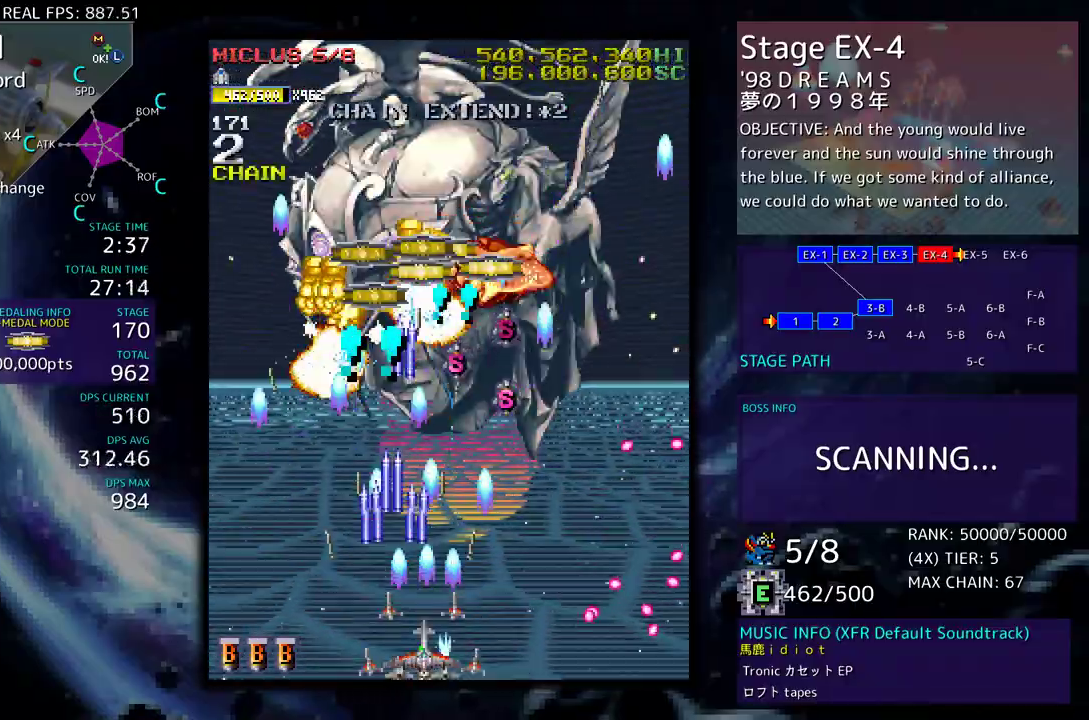
{"buttons": [], "events": [[83, "DPAD_DOWN", "down"], [83, "DPAD_RIGHT", "down"], [200, "DPAD_DOWN", "up"], [200, "DPAD_RIGHT", "up"], [333, "DPAD_LEFT", "down"], [333, "DPAD_UP", "down"], [433, "DPAD_UP", "up"], [467, "DPAD_LEFT", "up"]]}
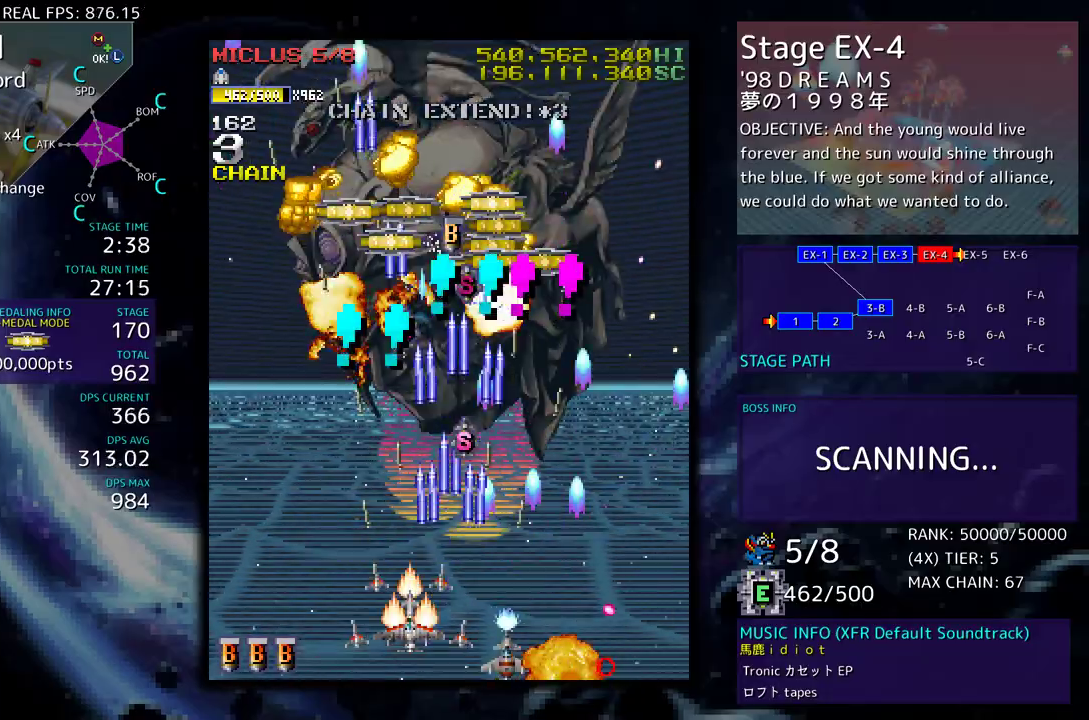
{"buttons": ["DPAD_LEFT"], "events": [[400, "DPAD_LEFT", "down"]]}
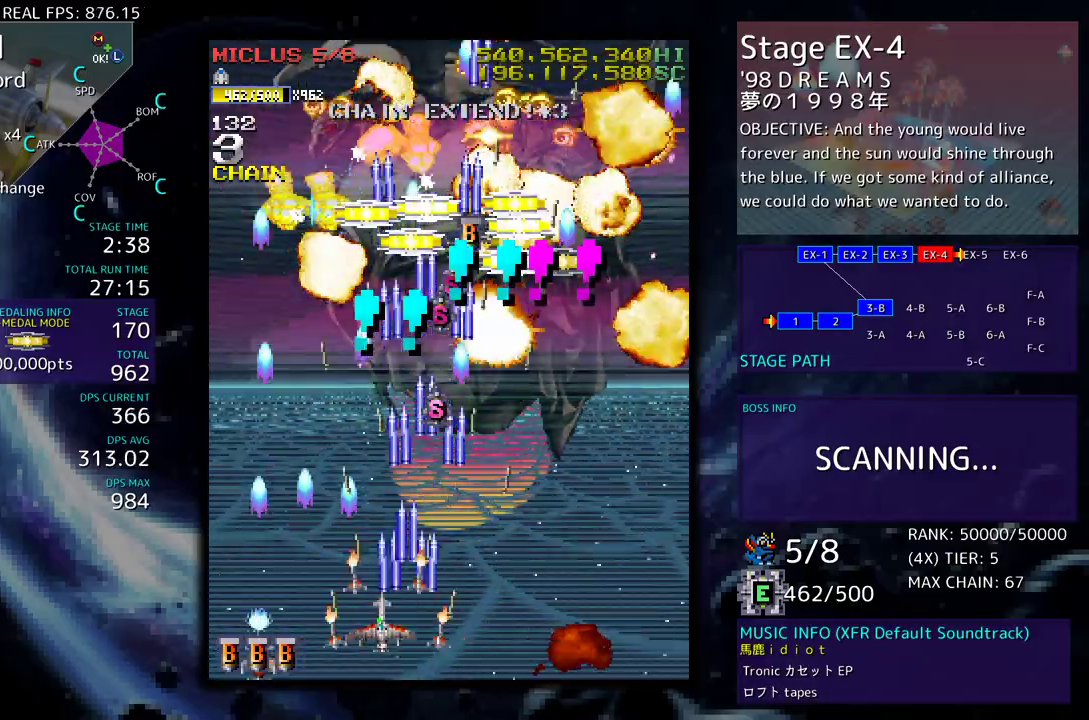
{"buttons": [], "events": [[67, "DPAD_LEFT", "up"], [217, "DPAD_LEFT", "down"], [300, "DPAD_LEFT", "up"]]}
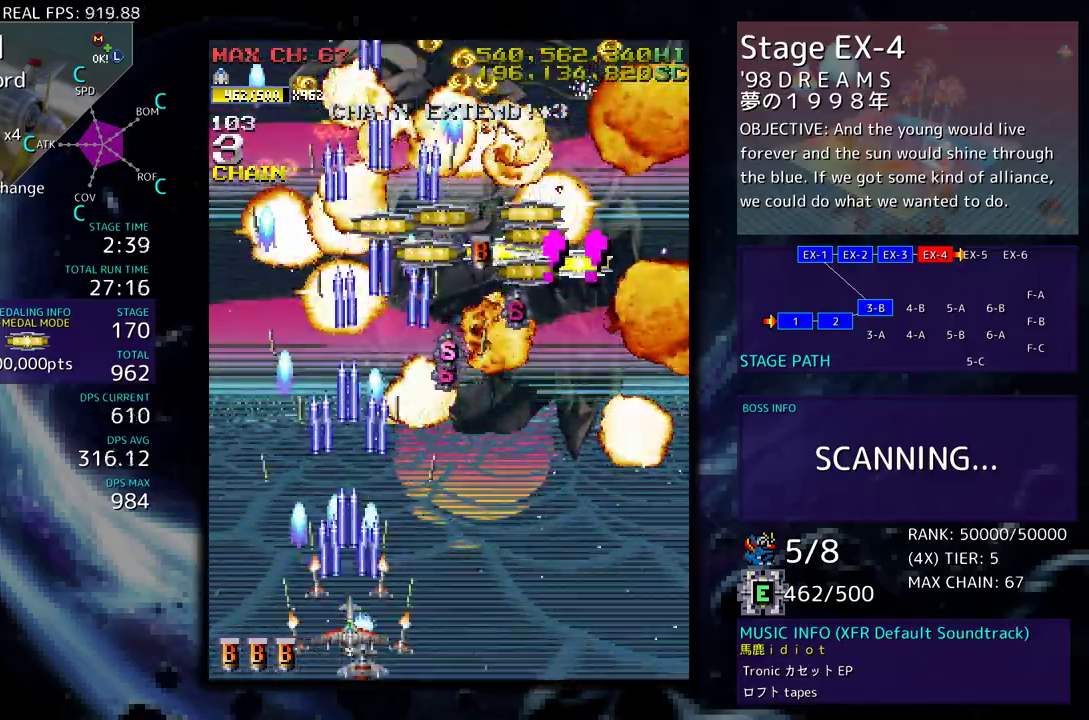
{"buttons": ["DPAD_UP"], "events": [[83, "DPAD_DOWN", "down"], [83, "DPAD_RIGHT", "down"], [133, "DPAD_DOWN", "up"], [150, "DPAD_UP", "down"], [450, "DPAD_RIGHT", "up"]]}
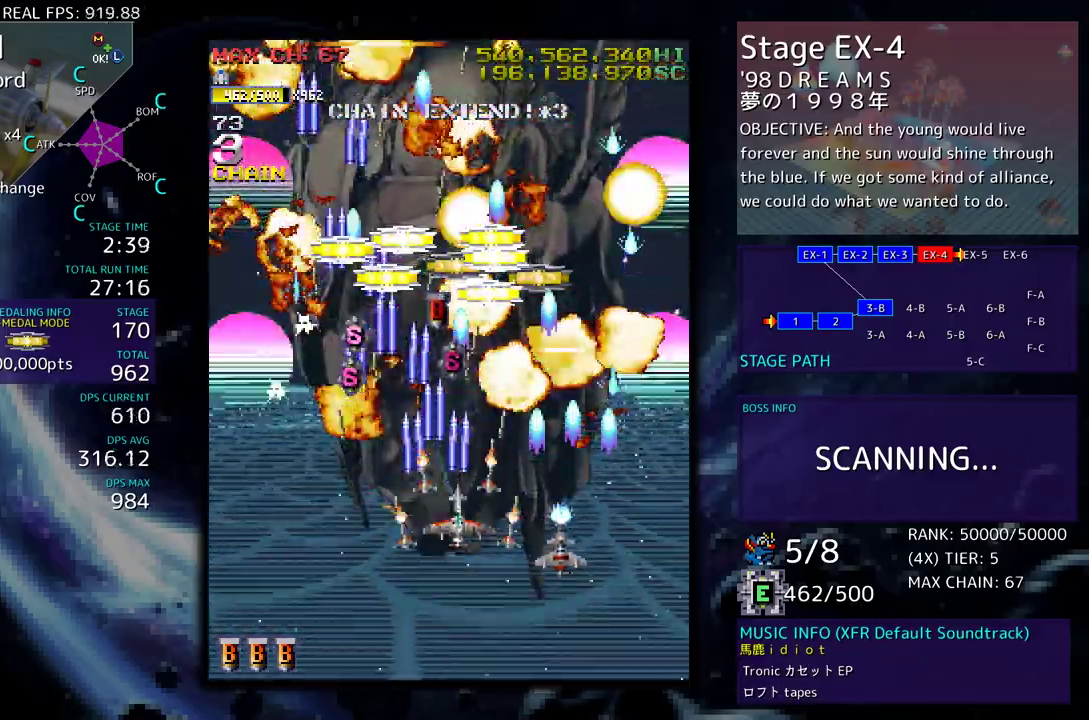
{"buttons": ["DPAD_DOWN"], "events": [[317, "DPAD_RIGHT", "down"], [350, "DPAD_DOWN", "down"], [350, "DPAD_UP", "up"], [400, "DPAD_RIGHT", "up"]]}